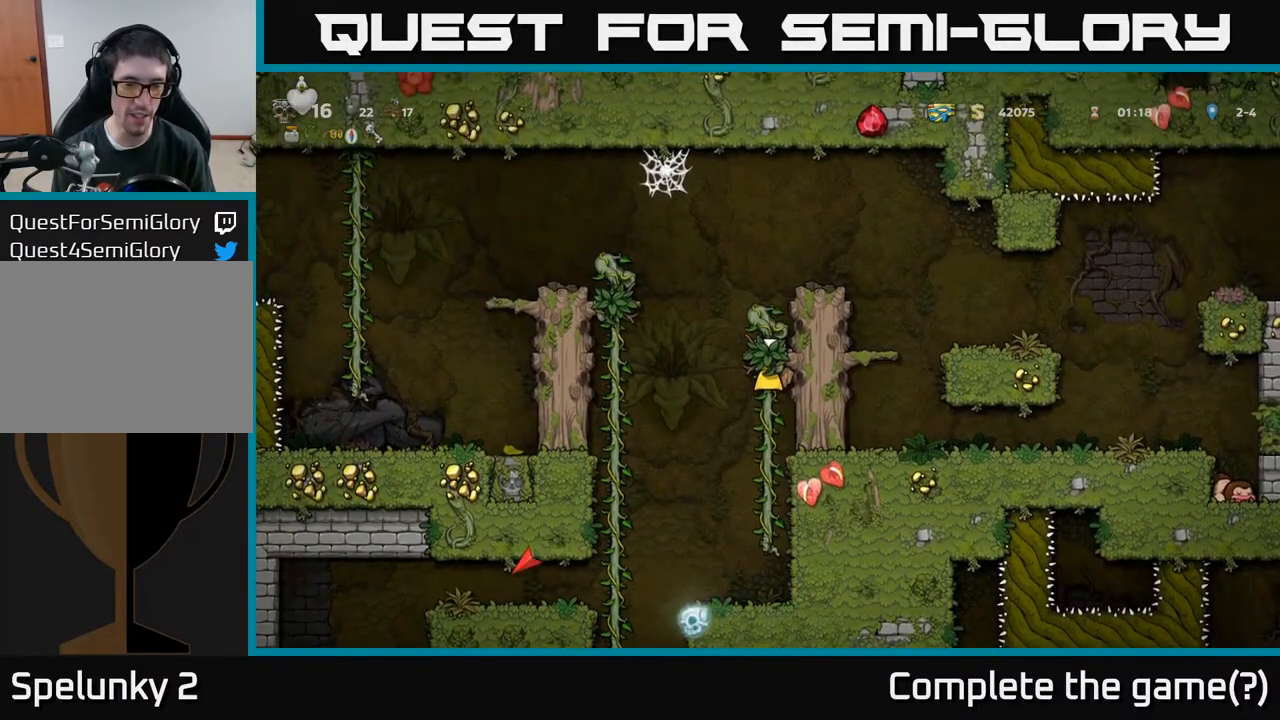
Gameplay with a controller (Xbox layout); each line is a JSON object with the inputs held at the frame after it. "events" lists button and stick changes between this image and that frame as [ms after this image, input, new state], when the widget could be followed in between.
{"buttons": [], "left_stick": "center", "right_stick": "center", "events": []}
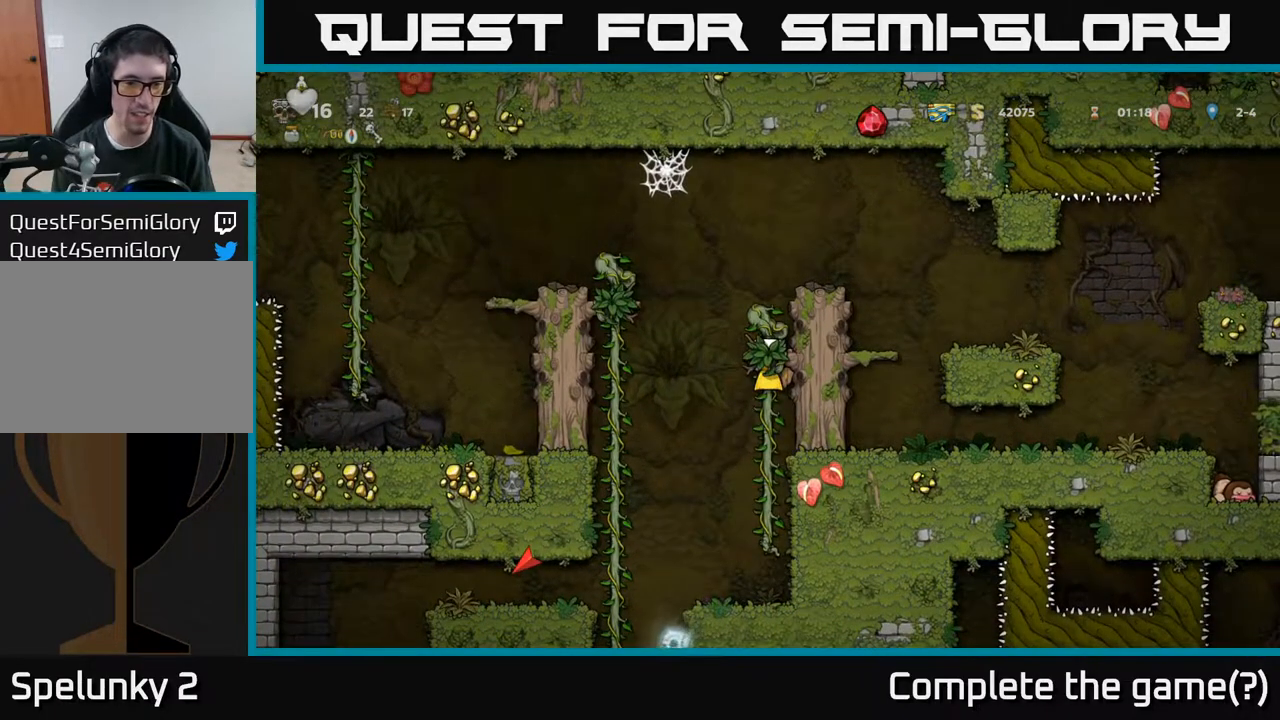
{"buttons": ["DPAD_DOWN"], "left_stick": "center", "right_stick": "center", "events": [[350, "DPAD_DOWN", "down"]]}
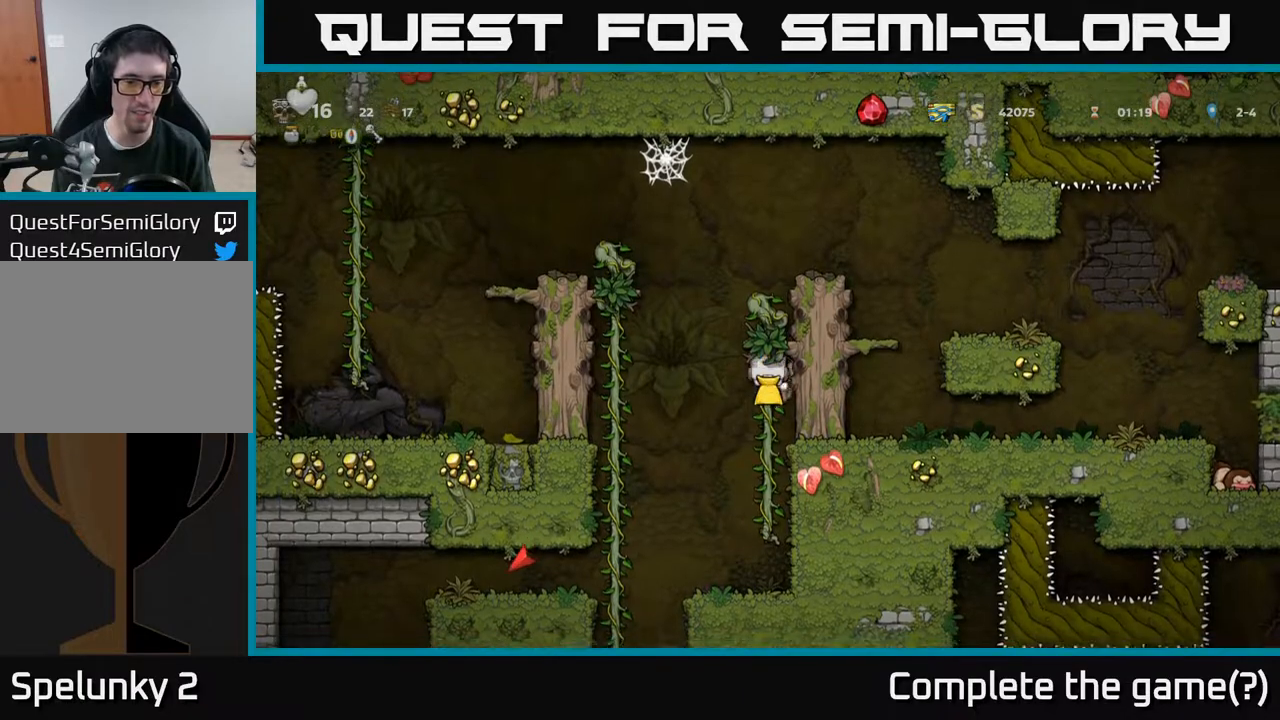
{"buttons": [], "left_stick": "center", "right_stick": "center", "events": [[100, "DPAD_DOWN", "up"], [250, "DPAD_DOWN", "down"], [400, "DPAD_DOWN", "up"]]}
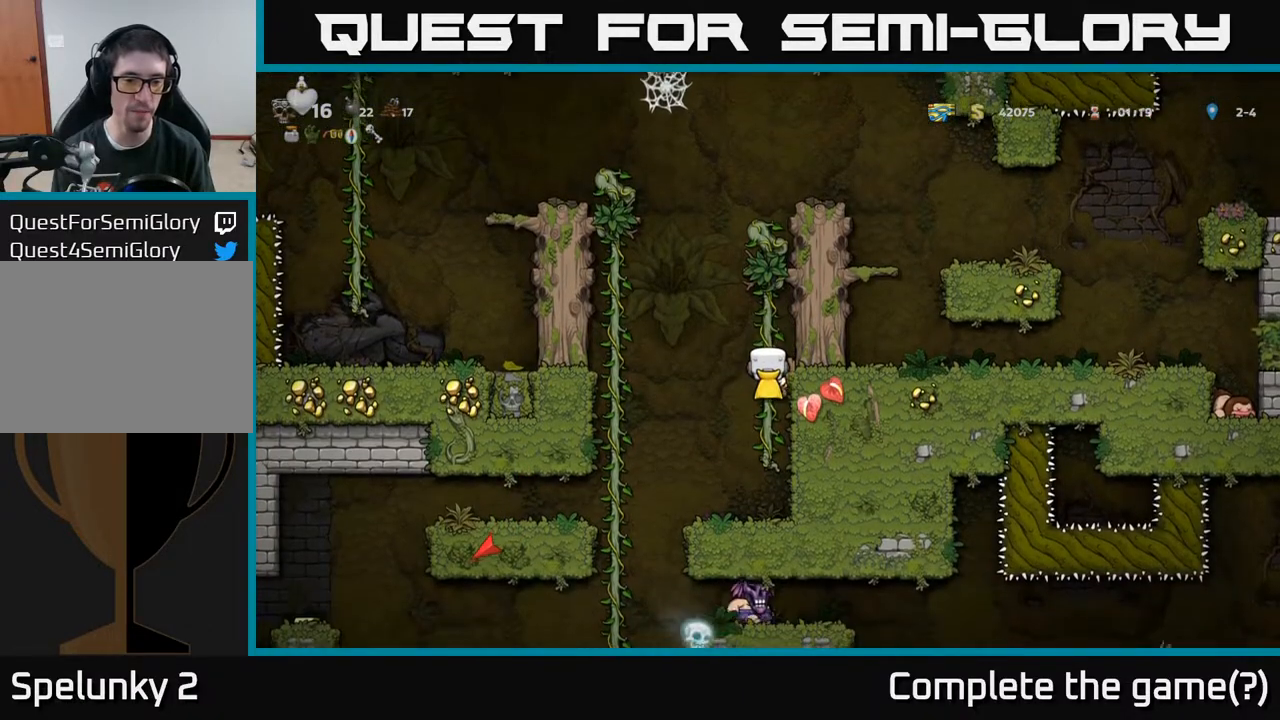
{"buttons": [], "left_stick": "center", "right_stick": "center", "events": [[233, "DPAD_UP", "down"], [417, "DPAD_UP", "up"]]}
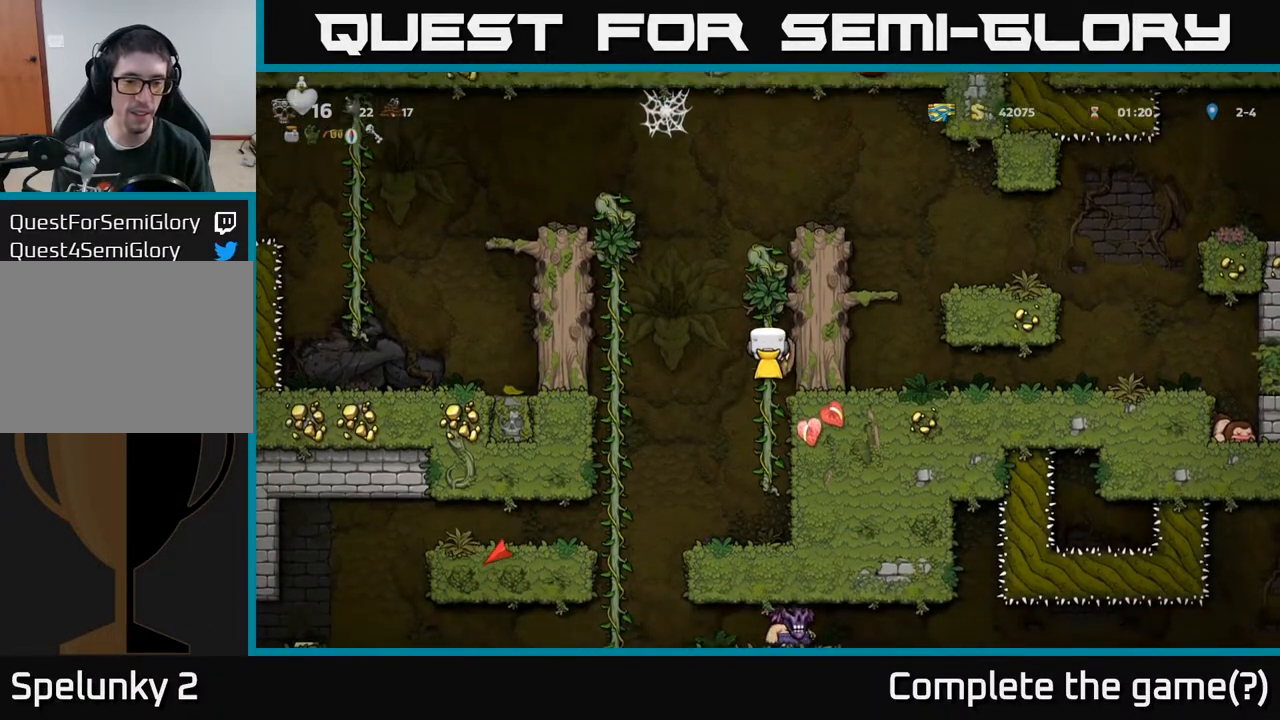
{"buttons": [], "left_stick": "center", "right_stick": "center", "events": [[50, "A", "down"], [67, "DPAD_LEFT", "down"], [117, "A", "up"], [367, "DPAD_LEFT", "up"], [383, "DPAD_UP", "down"], [483, "DPAD_UP", "up"]]}
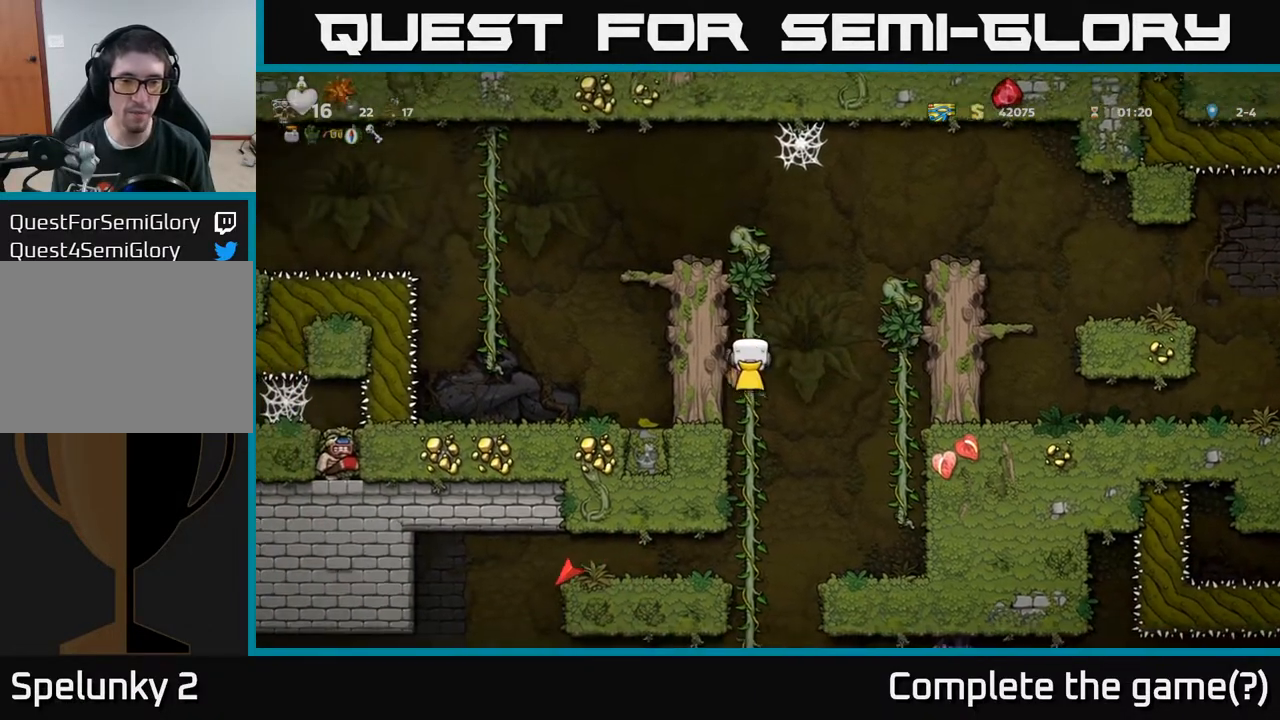
{"buttons": ["DPAD_DOWN"], "left_stick": "center", "right_stick": "center", "events": [[17, "DPAD_DOWN", "down"], [300, "DPAD_DOWN", "up"], [500, "DPAD_DOWN", "down"]]}
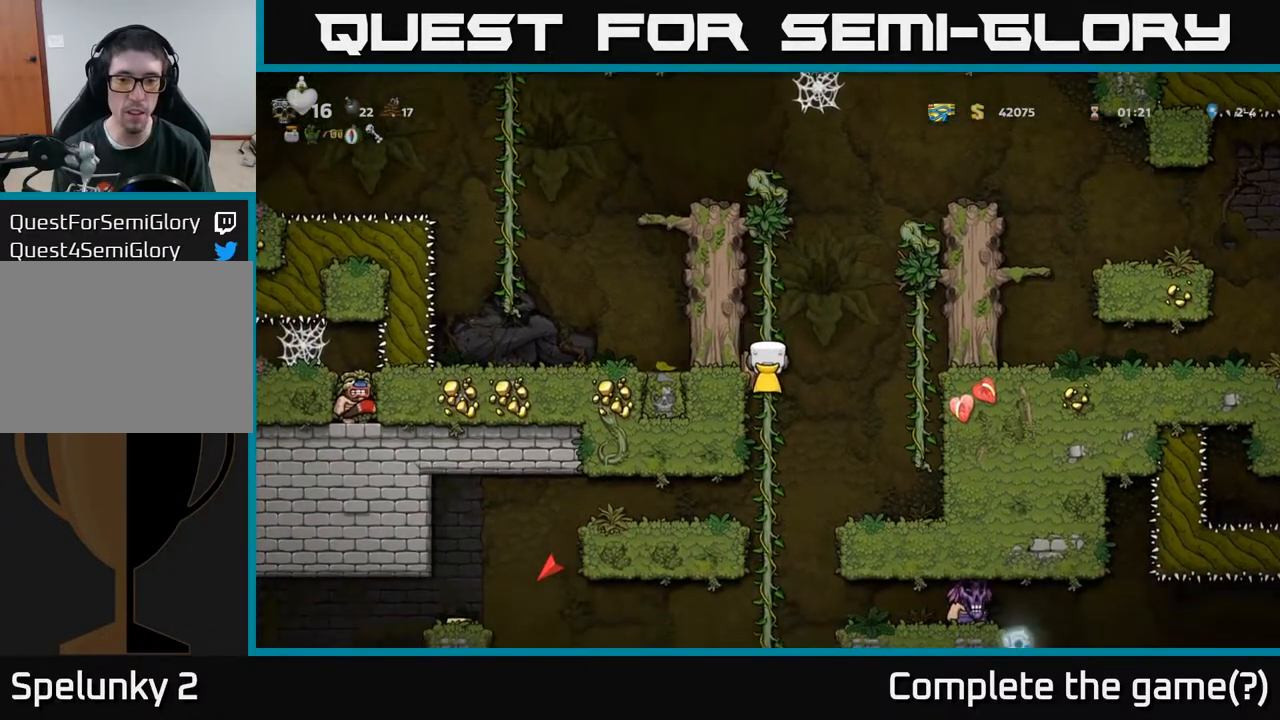
{"buttons": ["DPAD_DOWN"], "left_stick": "center", "right_stick": "center", "events": []}
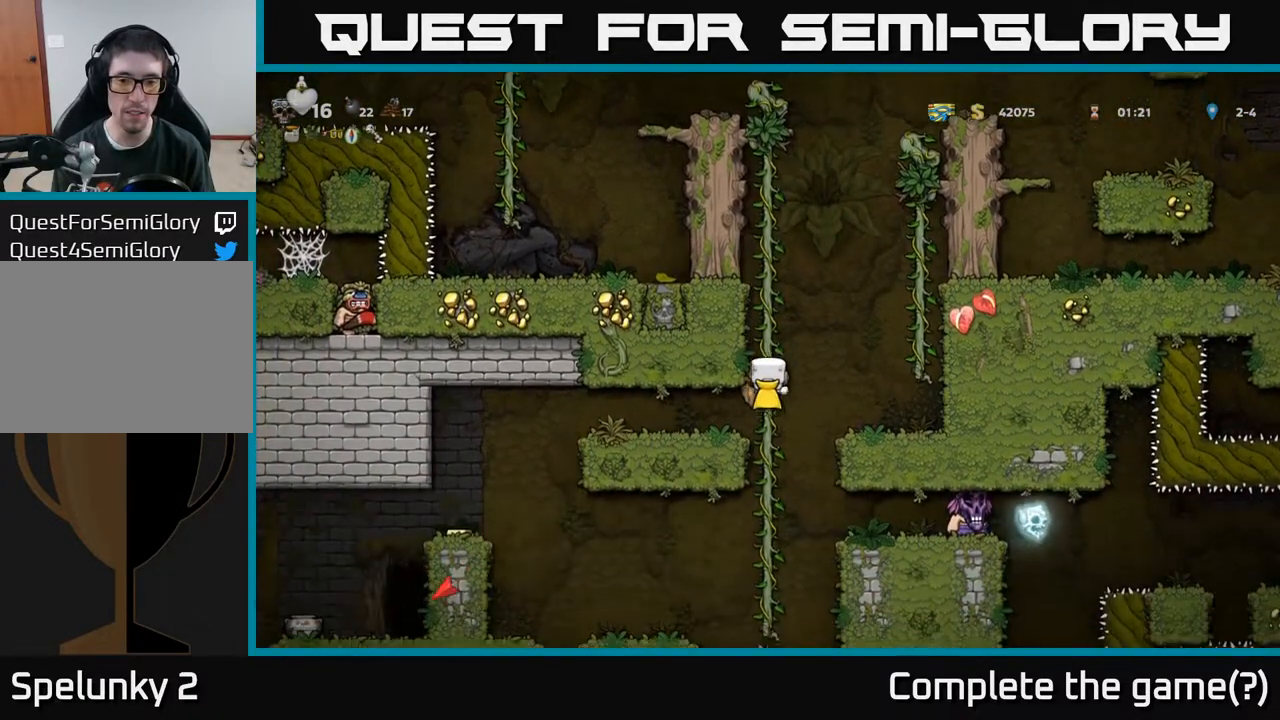
{"buttons": ["DPAD_DOWN"], "left_stick": "center", "right_stick": "center", "events": []}
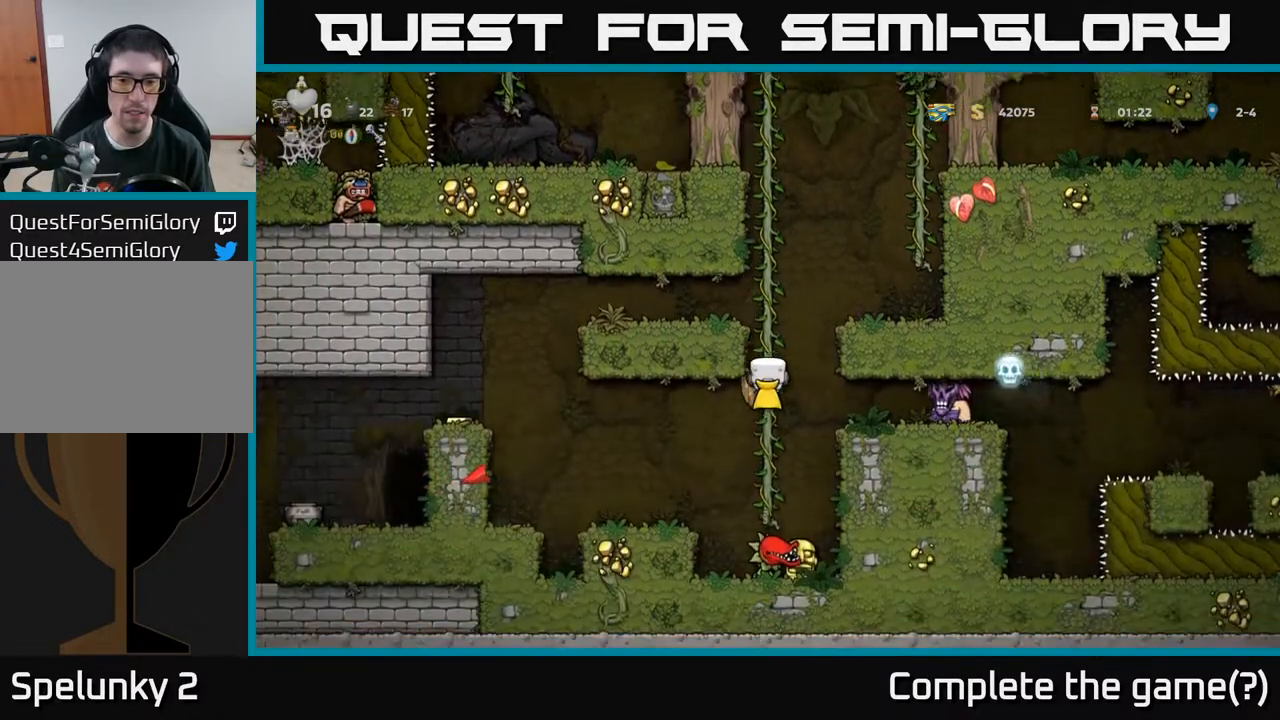
{"buttons": [], "left_stick": "center", "right_stick": "center", "events": [[283, "A", "down"], [283, "DPAD_DOWN", "up"], [283, "DPAD_RIGHT", "down"], [333, "X", "down"], [367, "A", "up"], [400, "X", "up"], [467, "DPAD_RIGHT", "up"]]}
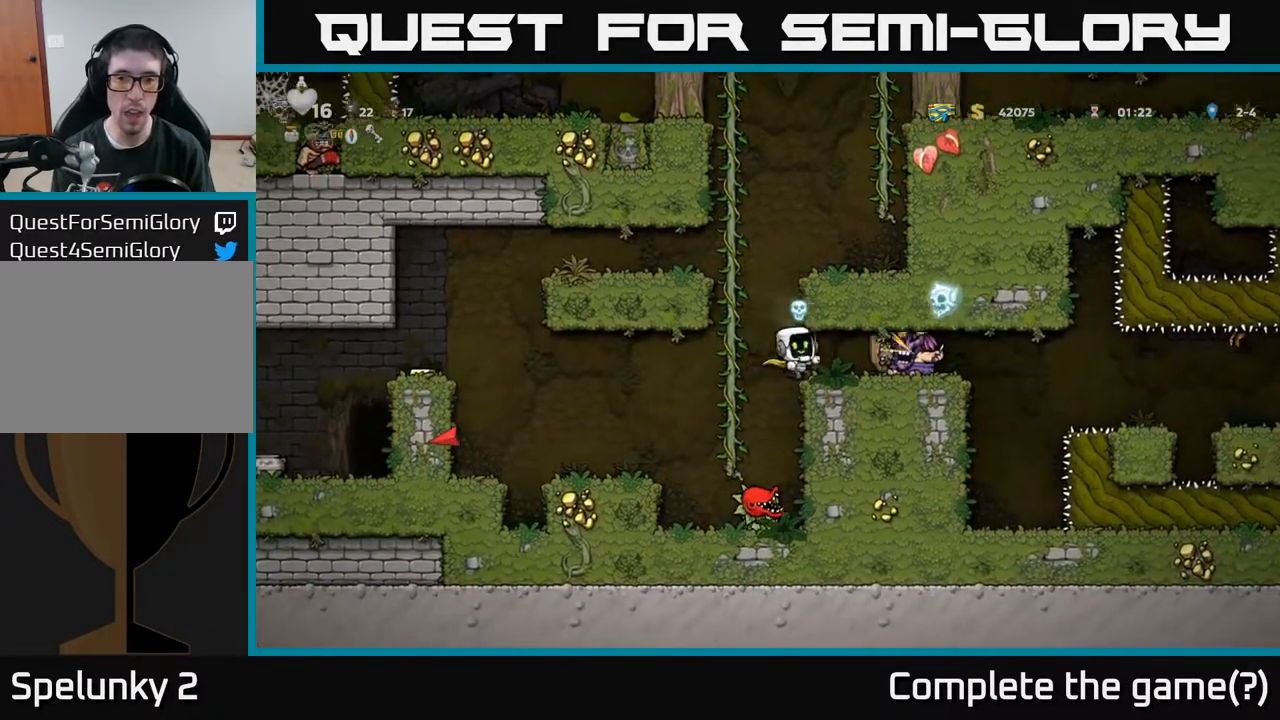
{"buttons": ["DPAD_UP"], "left_stick": "center", "right_stick": "center", "events": [[17, "DPAD_LEFT", "down"], [283, "DPAD_LEFT", "up"], [333, "A", "down"], [367, "DPAD_UP", "down"], [500, "A", "up"]]}
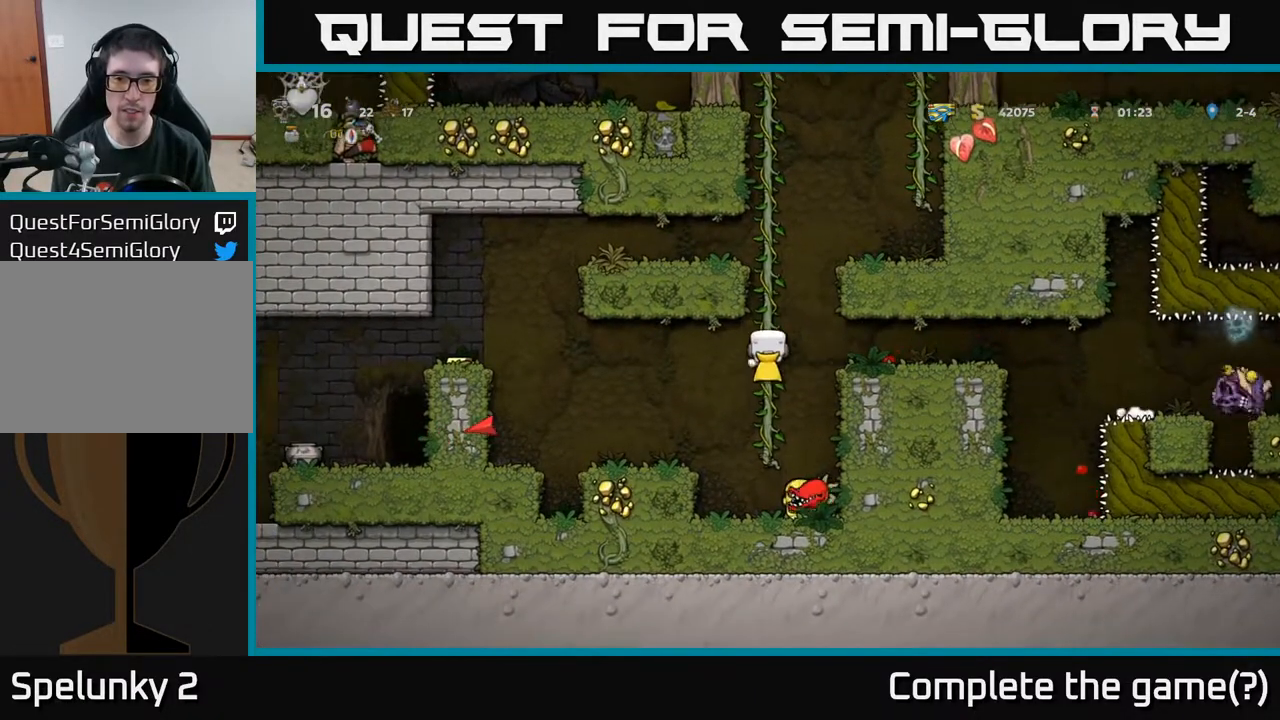
{"buttons": [], "left_stick": "center", "right_stick": "center", "events": [[33, "DPAD_RIGHT", "down"], [50, "DPAD_UP", "up"], [117, "DPAD_UP", "down"], [150, "DPAD_RIGHT", "up"], [267, "DPAD_UP", "up"], [317, "A", "down"], [400, "A", "up"], [400, "DPAD_RIGHT", "down"], [483, "DPAD_RIGHT", "up"]]}
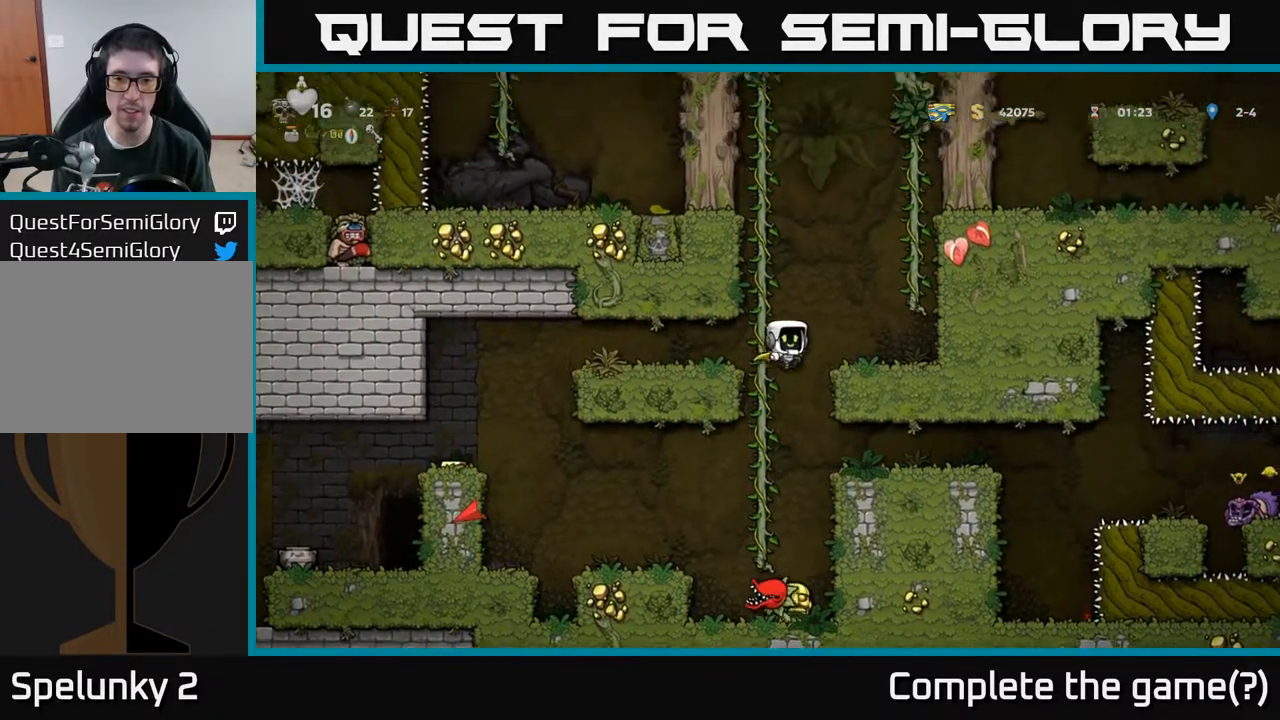
{"buttons": [], "left_stick": "center", "right_stick": "center", "events": [[283, "DPAD_RIGHT", "down"], [433, "DPAD_RIGHT", "up"]]}
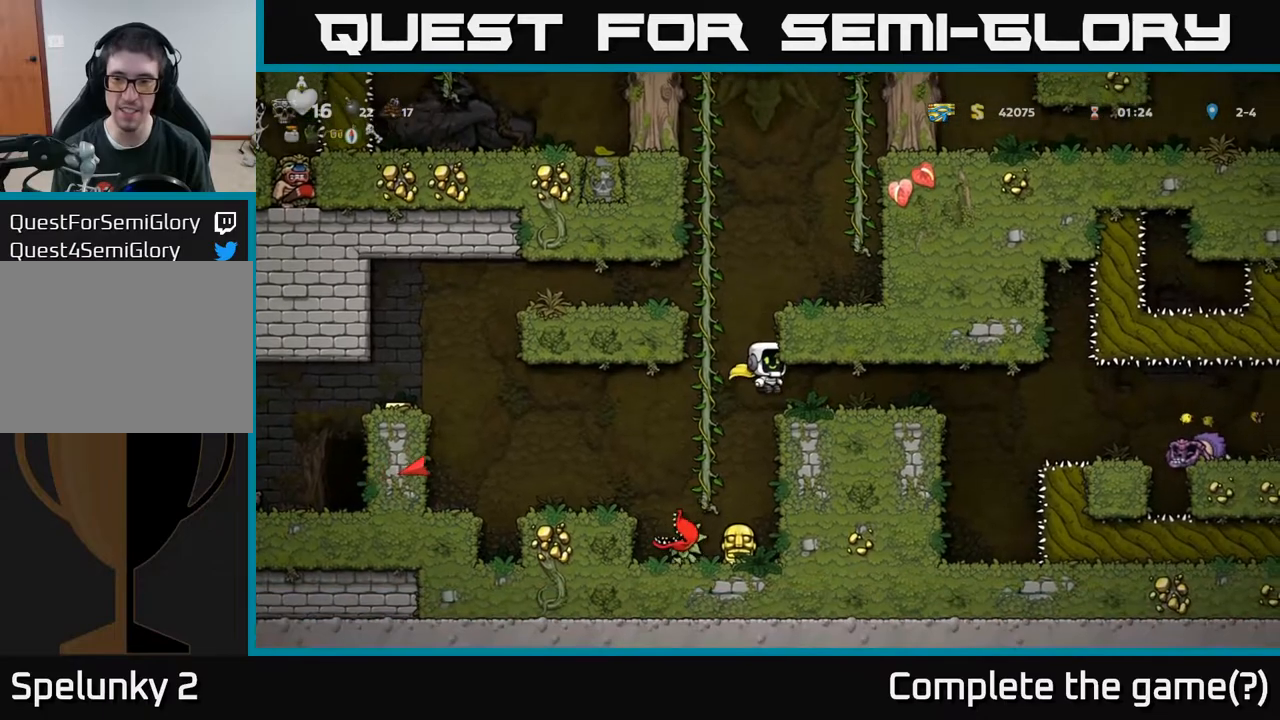
{"buttons": ["DPAD_LEFT"], "left_stick": "center", "right_stick": "center", "events": [[33, "DPAD_RIGHT", "down"], [100, "DPAD_RIGHT", "up"], [267, "DPAD_RIGHT", "down"], [417, "DPAD_RIGHT", "up"], [467, "DPAD_LEFT", "down"]]}
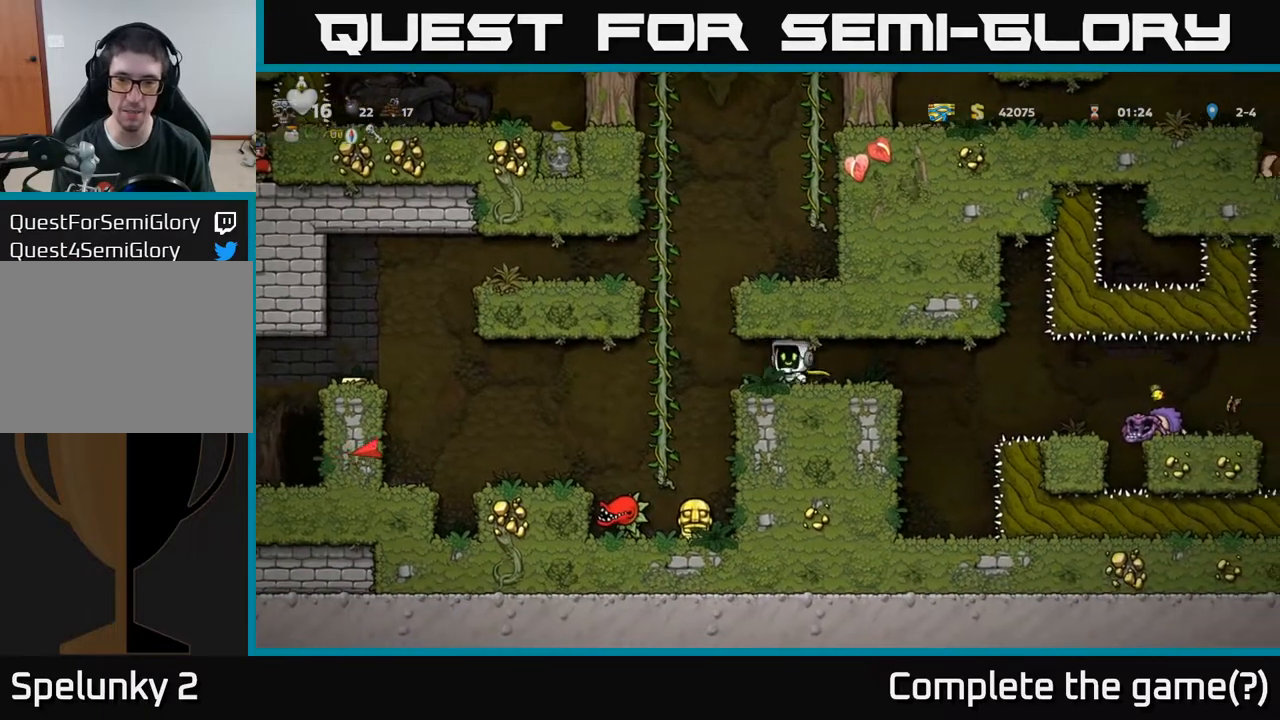
{"buttons": [], "left_stick": "center", "right_stick": "center", "events": [[167, "DPAD_LEFT", "up"]]}
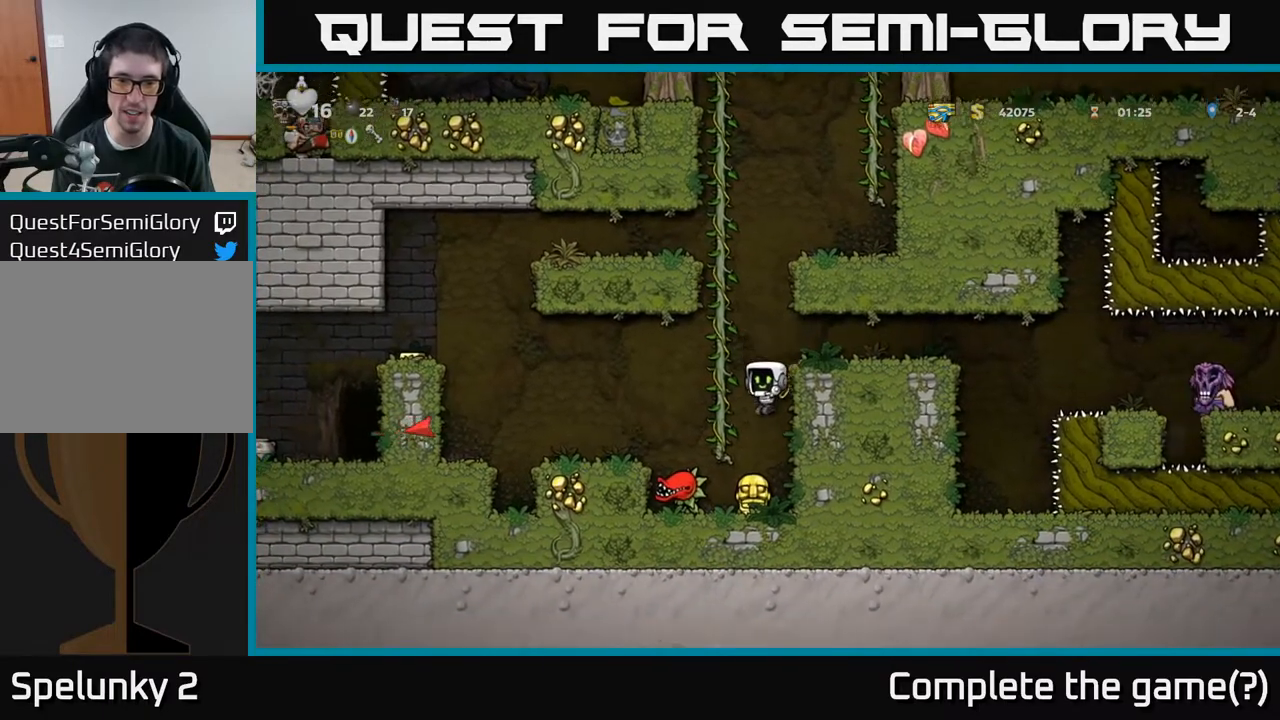
{"buttons": ["A", "DPAD_UP", "DPAD_LEFT"], "left_stick": "center", "right_stick": "center", "events": [[117, "DPAD_DOWN", "down"], [250, "X", "down"], [333, "X", "up"], [350, "DPAD_DOWN", "up"], [400, "A", "down"], [417, "DPAD_UP", "down"], [433, "DPAD_LEFT", "down"]]}
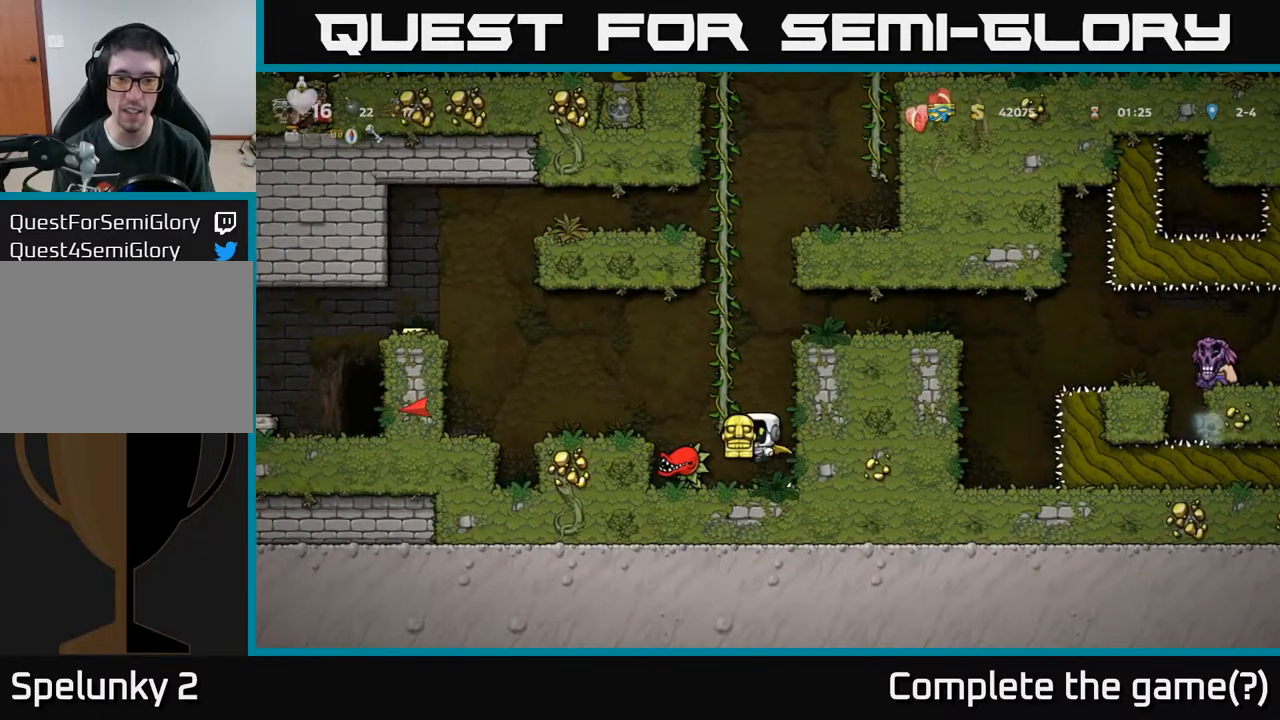
{"buttons": ["DPAD_RIGHT"], "left_stick": "center", "right_stick": "center", "events": [[67, "DPAD_LEFT", "up"], [83, "A", "up"], [267, "A", "down"], [267, "DPAD_RIGHT", "down"], [267, "DPAD_UP", "up"], [400, "A", "up"]]}
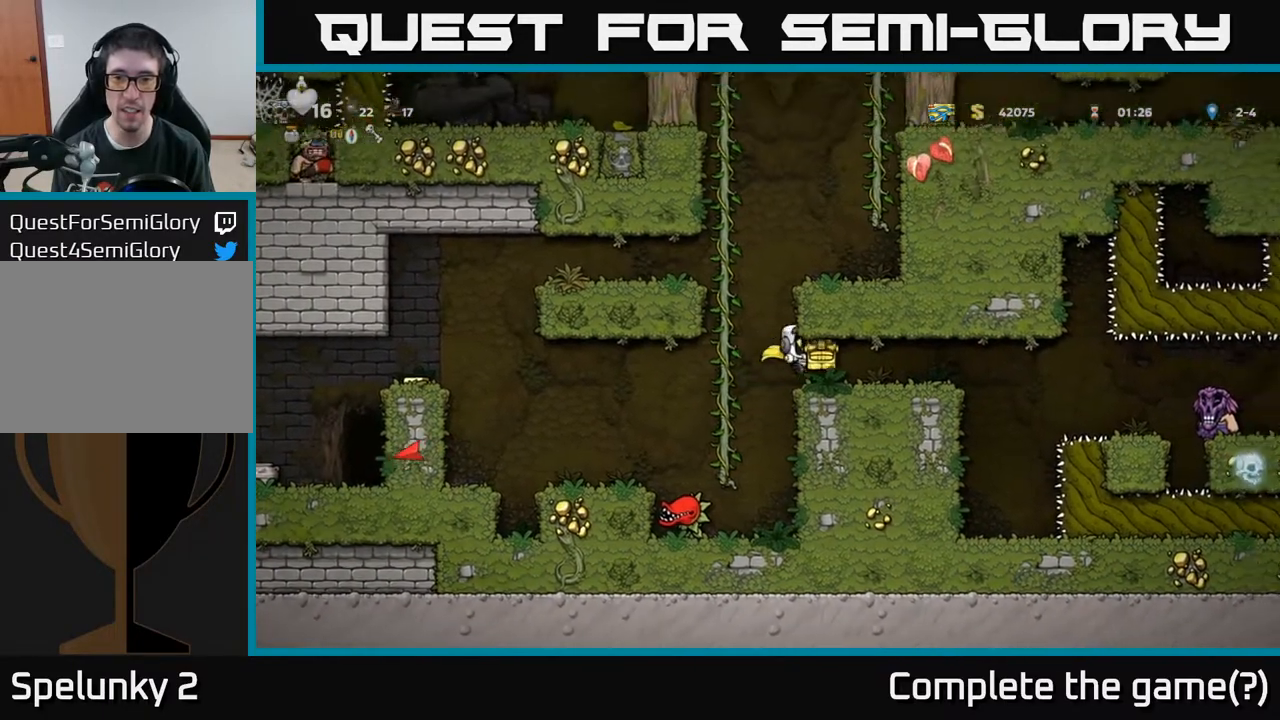
{"buttons": [], "left_stick": "center", "right_stick": "center", "events": [[167, "X", "down"], [200, "DPAD_RIGHT", "up"], [233, "X", "up"], [300, "DPAD_LEFT", "down"], [367, "DPAD_LEFT", "up"]]}
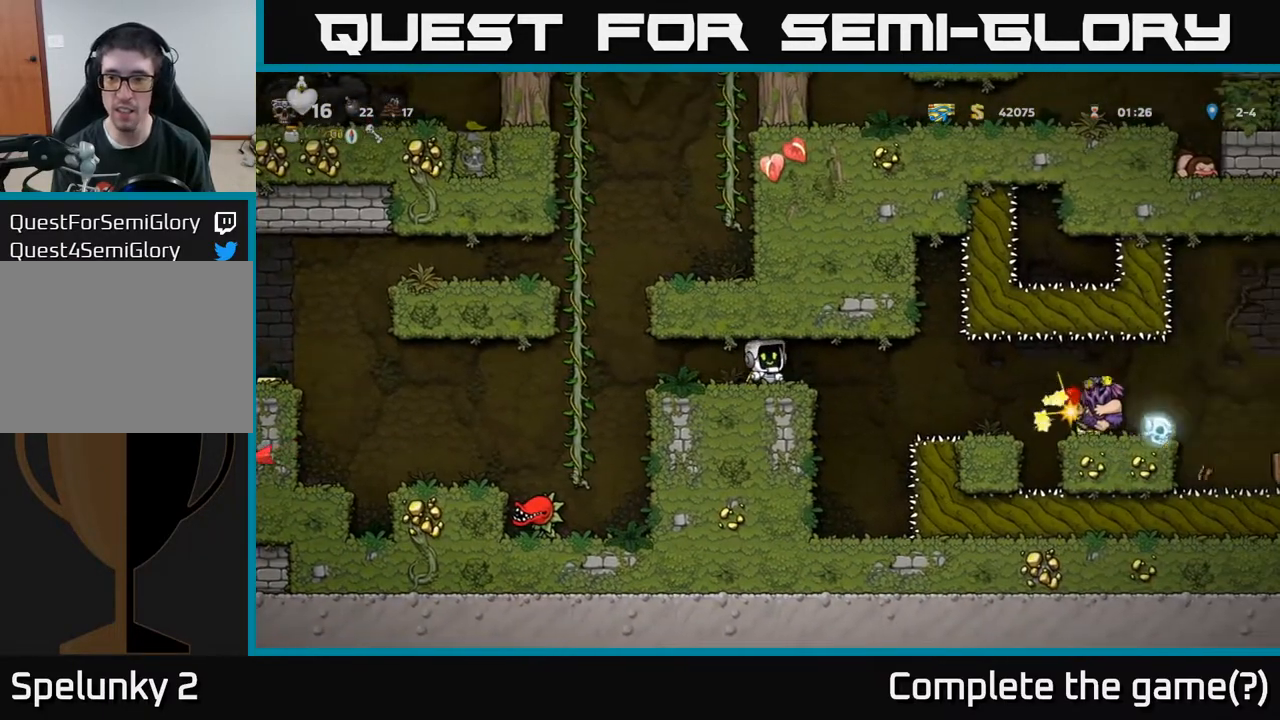
{"buttons": ["DPAD_RIGHT"], "left_stick": "center", "right_stick": "center", "events": [[417, "DPAD_RIGHT", "down"]]}
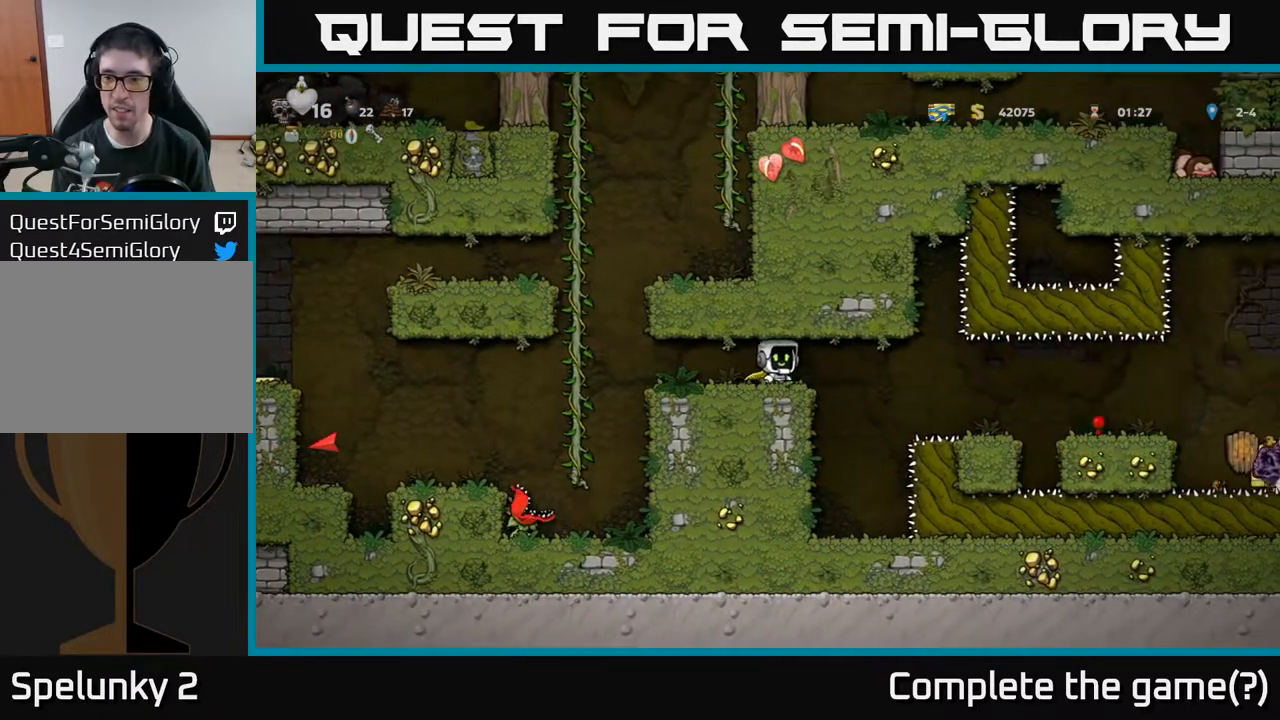
{"buttons": ["A", "DPAD_LEFT"], "left_stick": "center", "right_stick": "center", "events": [[317, "A", "down"], [417, "DPAD_RIGHT", "up"], [450, "DPAD_LEFT", "down"]]}
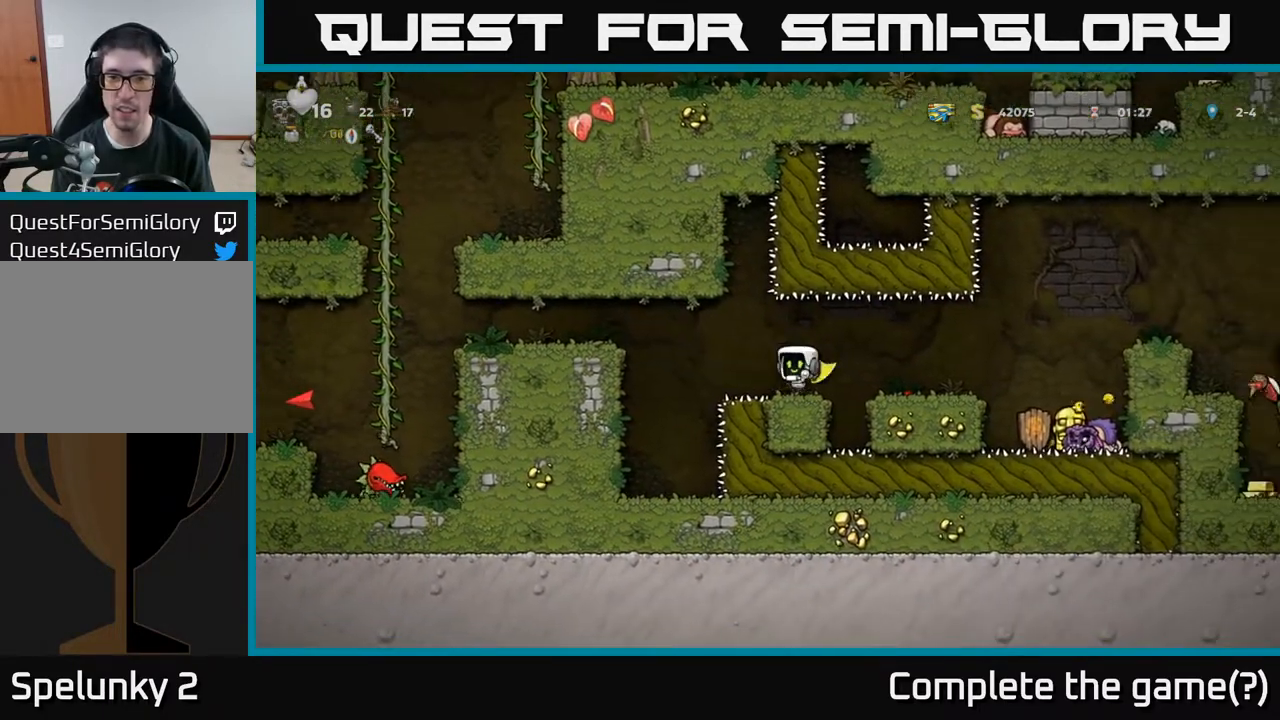
{"buttons": ["DPAD_RIGHT"], "left_stick": "center", "right_stick": "center", "events": [[17, "DPAD_LEFT", "up"], [217, "A", "up"], [350, "A", "down"], [350, "DPAD_RIGHT", "down"], [417, "A", "up"]]}
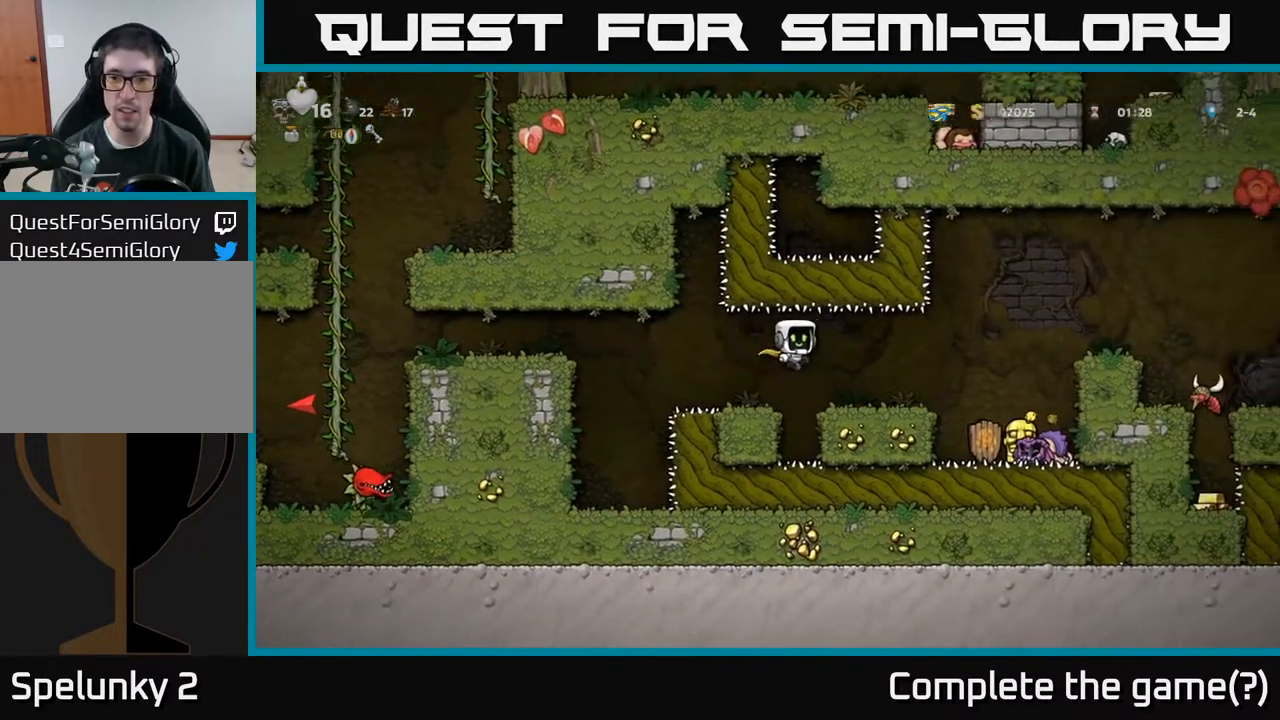
{"buttons": [], "left_stick": "center", "right_stick": "center", "events": [[67, "DPAD_RIGHT", "up"]]}
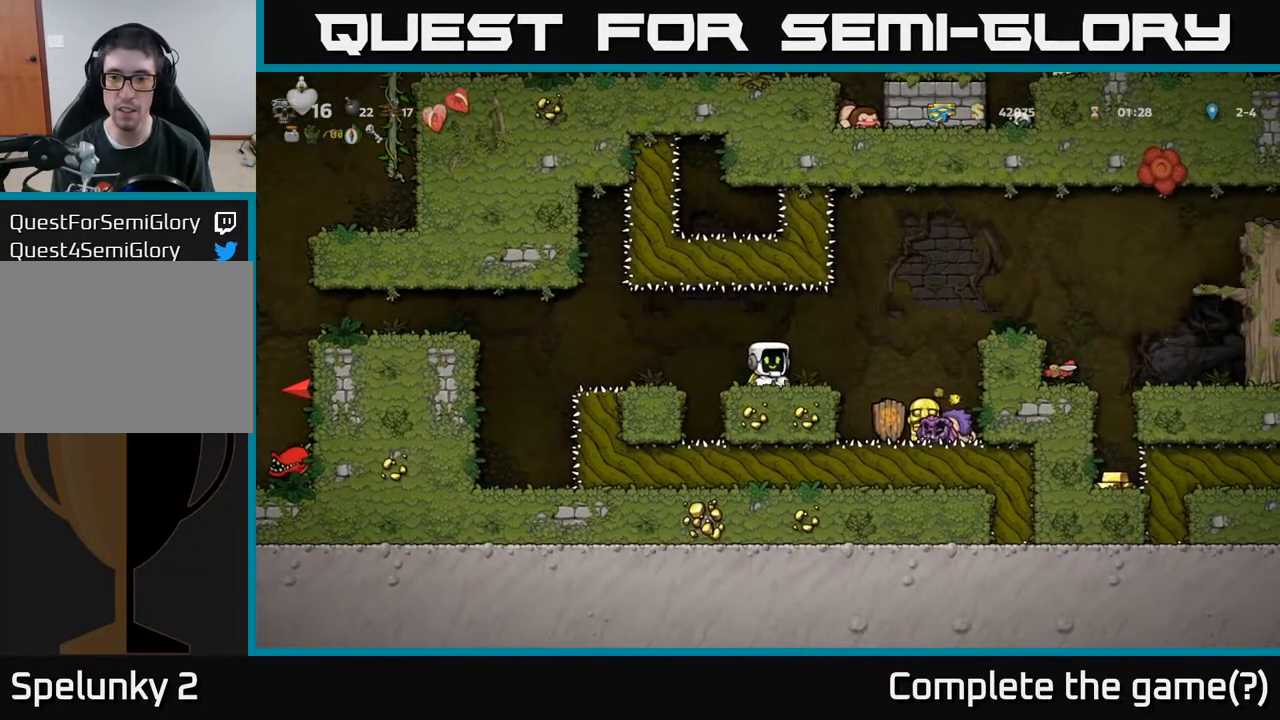
{"buttons": [], "left_stick": "center", "right_stick": "center", "events": []}
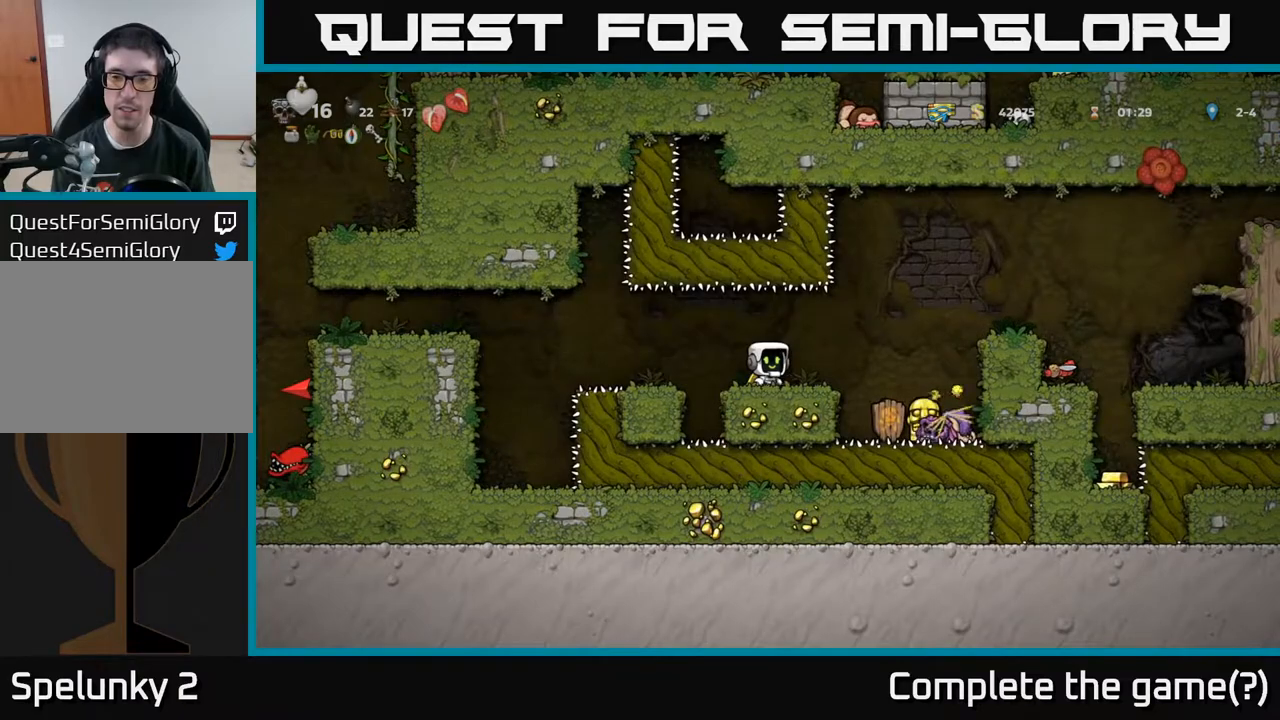
{"buttons": [], "left_stick": "center", "right_stick": "center", "events": []}
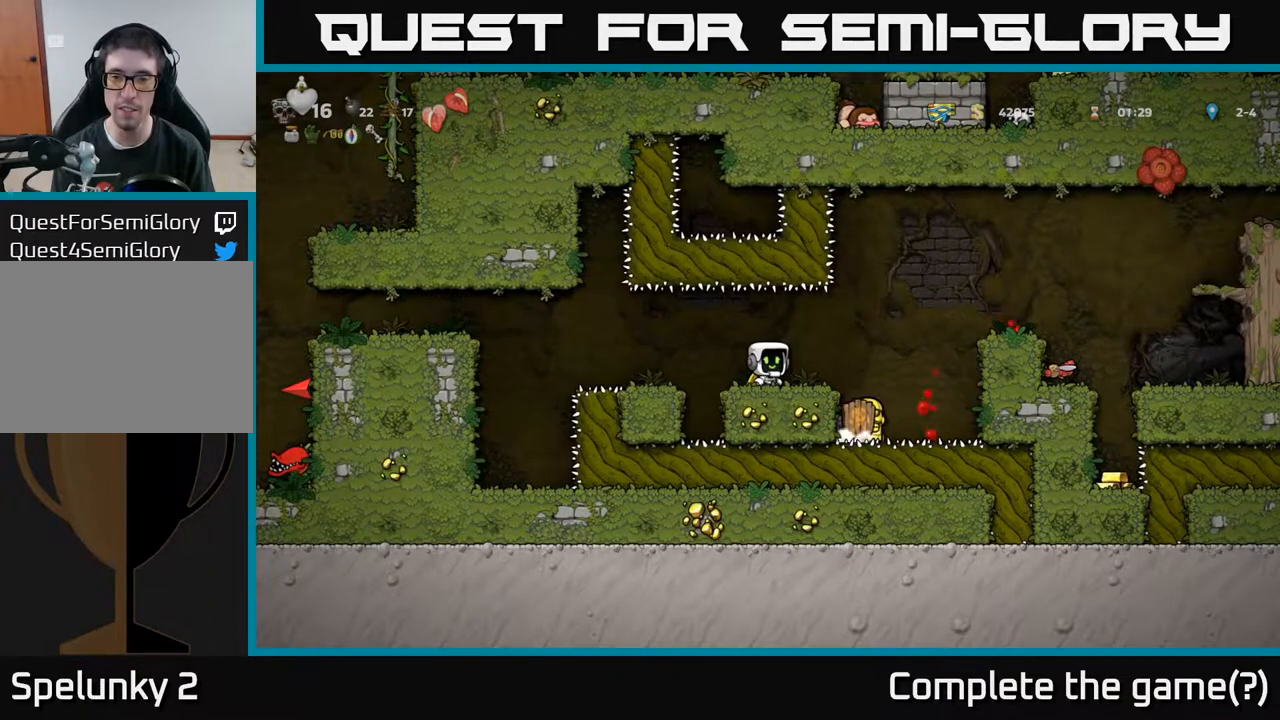
{"buttons": [], "left_stick": "center", "right_stick": "center", "events": [[200, "DPAD_RIGHT", "down"], [267, "DPAD_RIGHT", "up"]]}
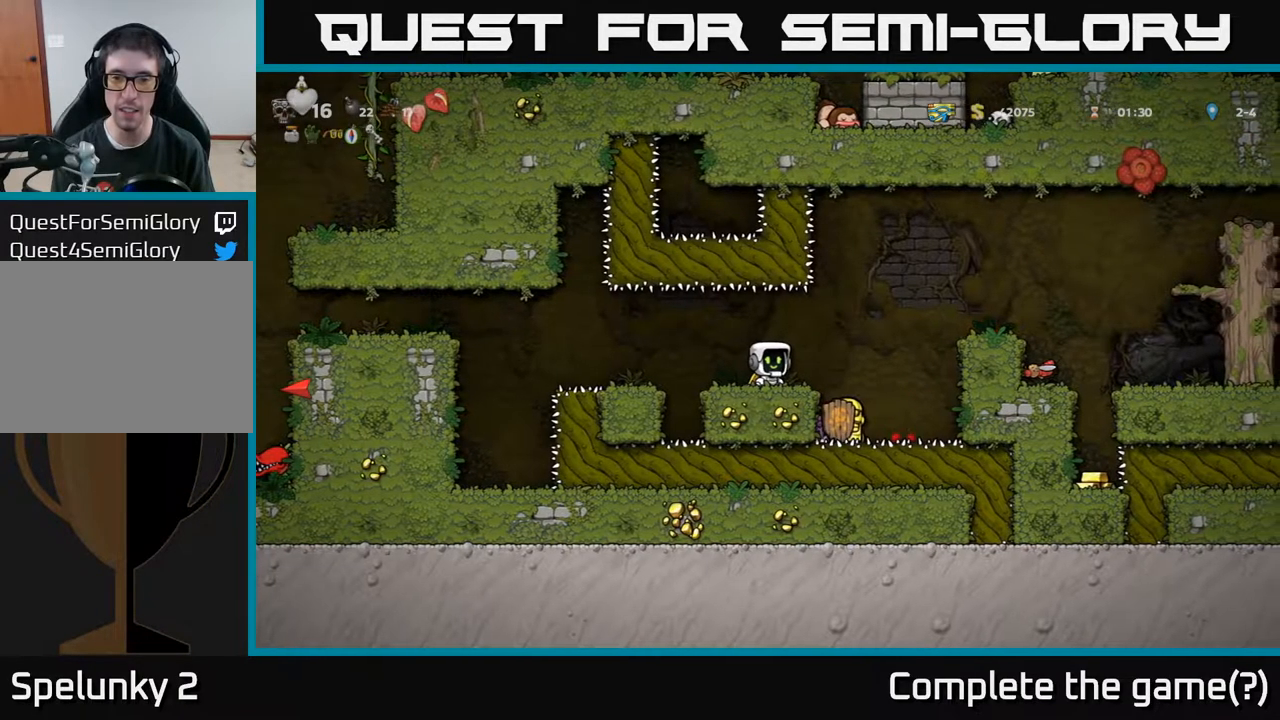
{"buttons": ["A", "DPAD_RIGHT"], "left_stick": "center", "right_stick": "center", "events": [[267, "DPAD_RIGHT", "down"], [383, "A", "down"]]}
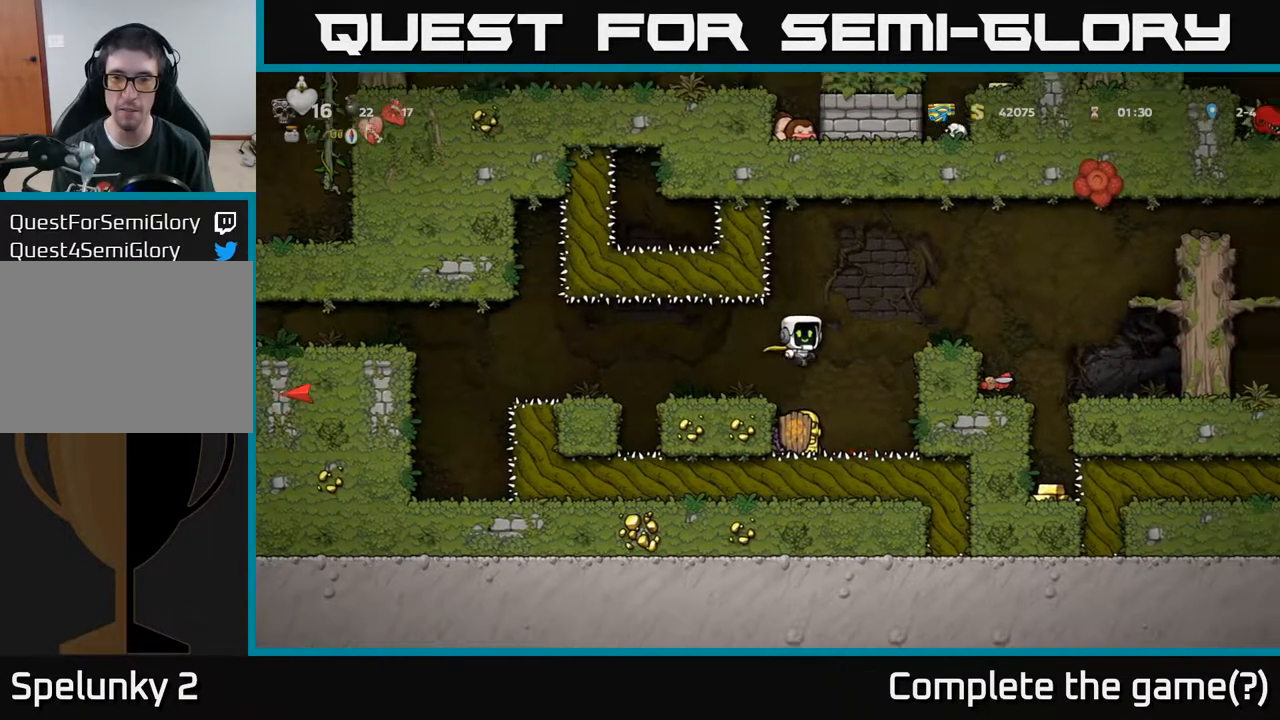
{"buttons": ["DPAD_RIGHT"], "left_stick": "center", "right_stick": "center", "events": [[217, "A", "up"], [267, "DPAD_RIGHT", "up"], [433, "A", "down"], [483, "DPAD_RIGHT", "down"], [500, "A", "up"]]}
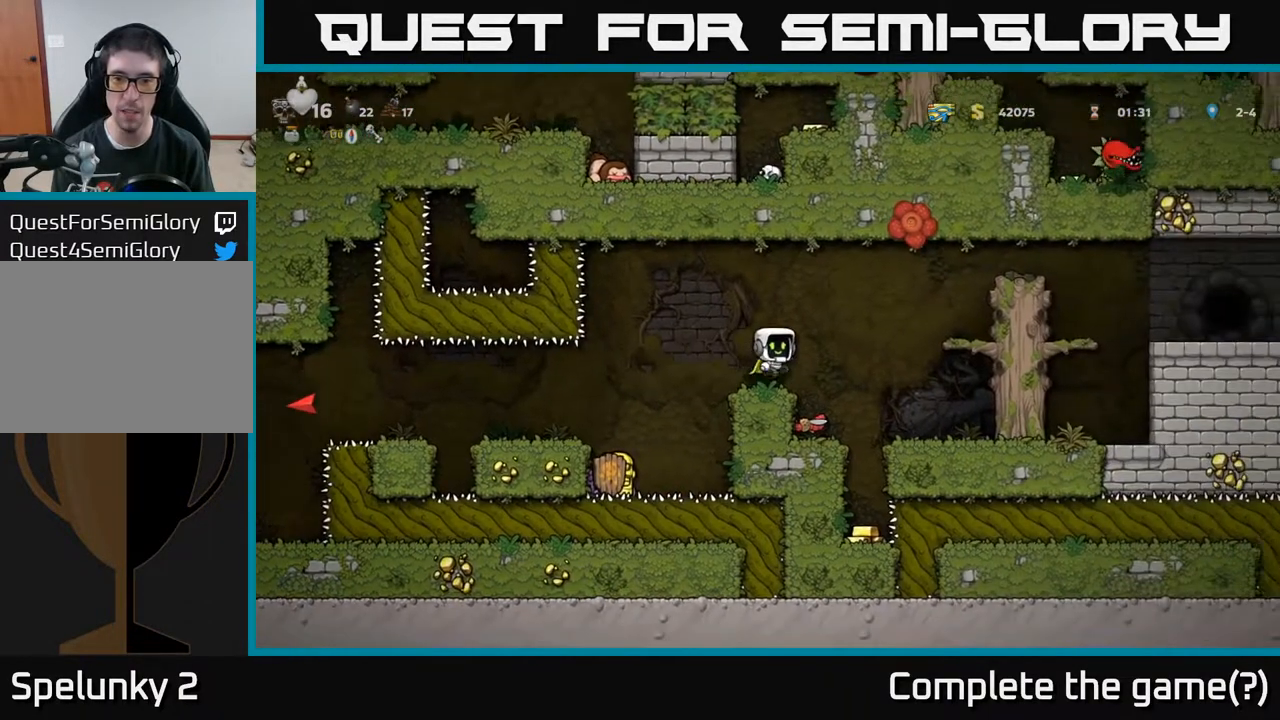
{"buttons": [], "left_stick": "center", "right_stick": "center", "events": [[50, "DPAD_RIGHT", "up"]]}
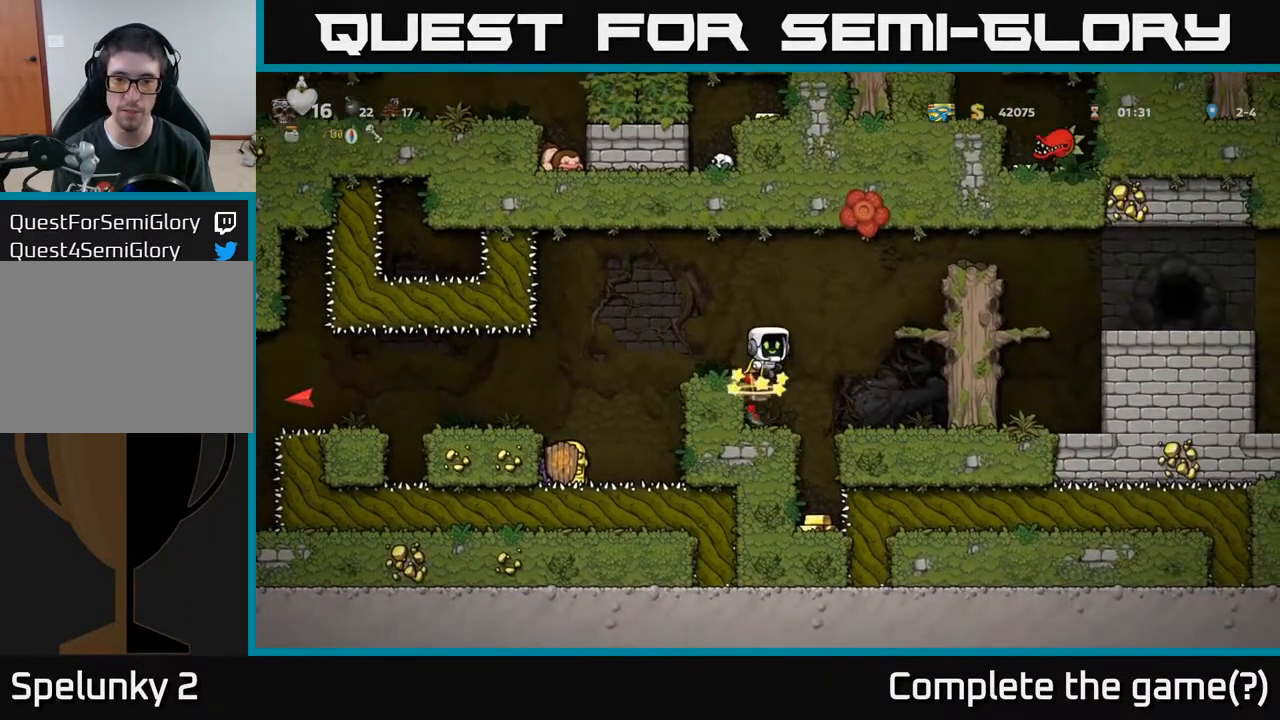
{"buttons": [], "left_stick": "center", "right_stick": "center", "events": []}
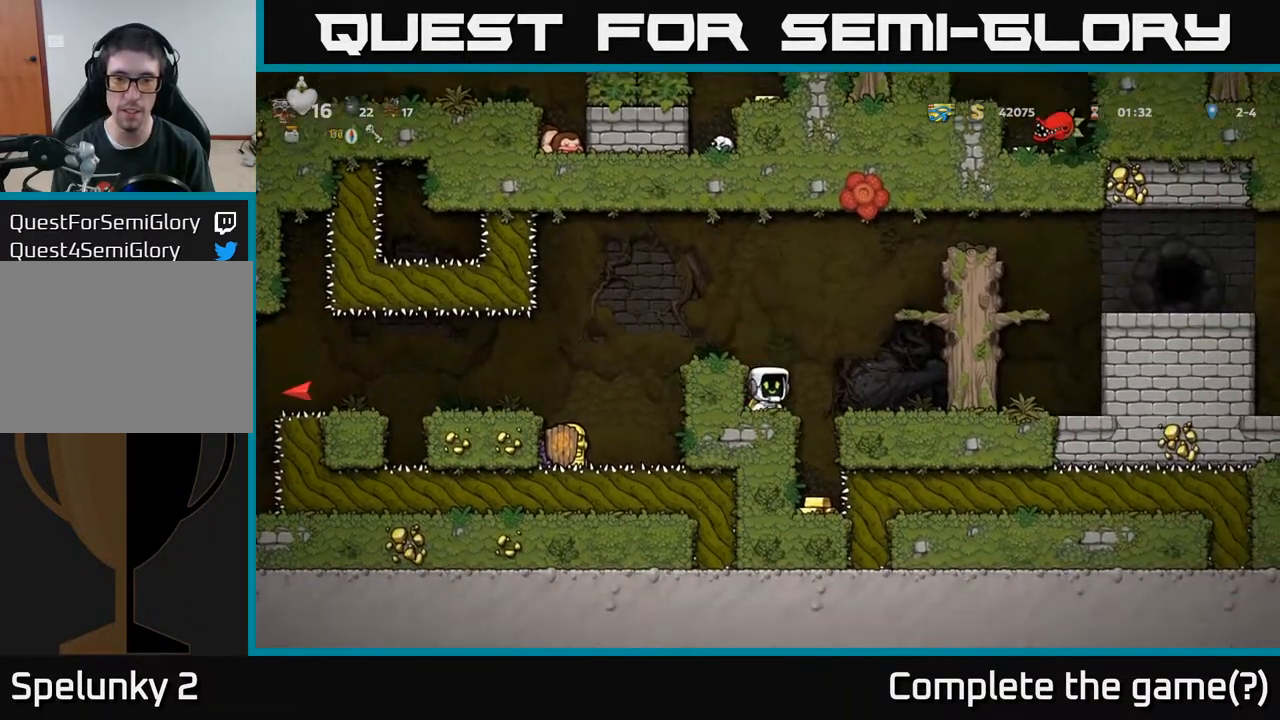
{"buttons": [], "left_stick": "center", "right_stick": "center", "events": [[117, "DPAD_LEFT", "down"], [250, "DPAD_LEFT", "up"], [367, "DPAD_RIGHT", "down"], [483, "DPAD_RIGHT", "up"]]}
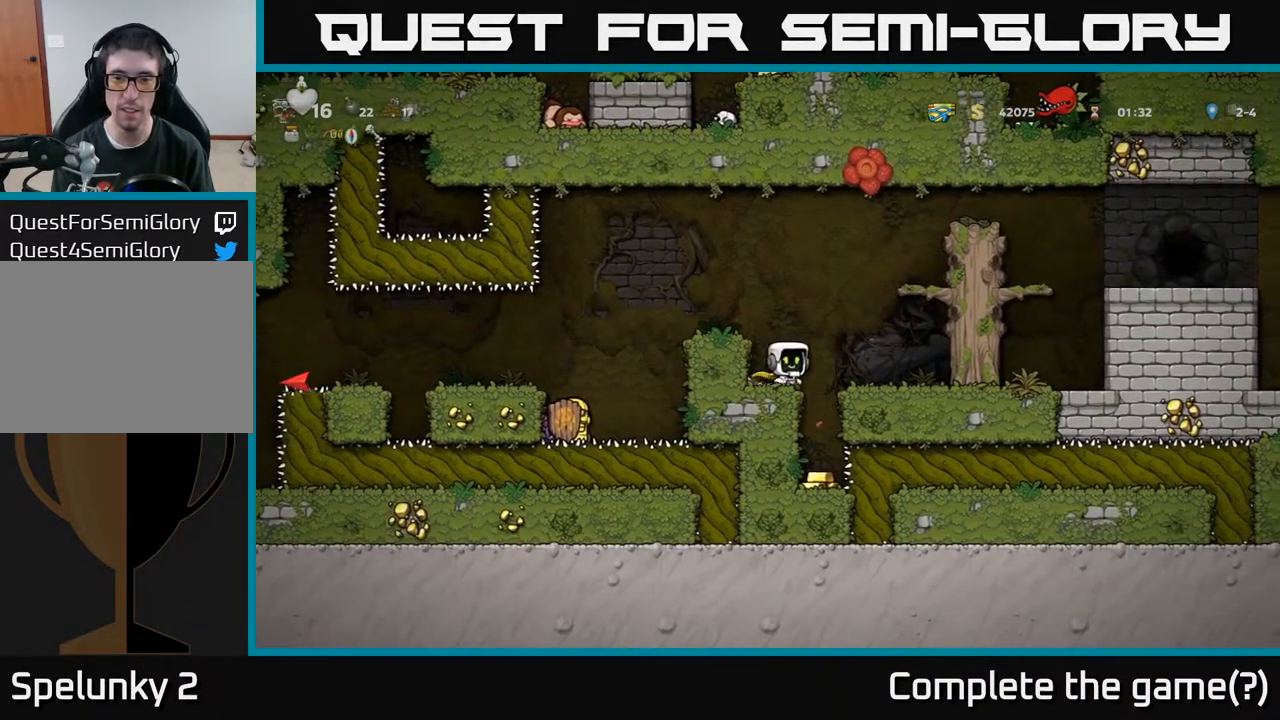
{"buttons": [], "left_stick": "center", "right_stick": "center", "events": []}